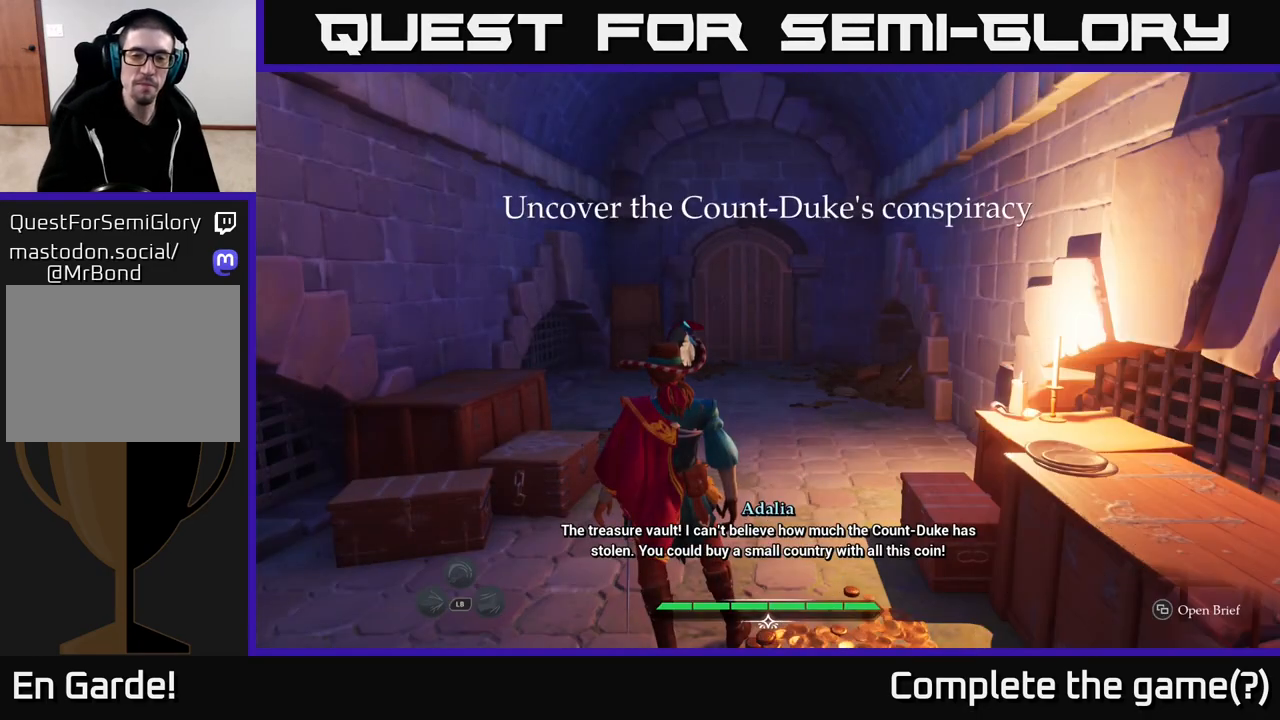
Gameplay with a controller (Xbox layout); each line is a JSON object with the inputs held at the frame after it. "events" lists button and stick changes between this image and that frame as [ms after this image, input, new state], when the widget could be followed in between.
{"buttons": ["L2"], "left_stick": "up", "right_stick": "center", "events": [[333, "left_stick", "up"], [383, "L2", "down"]]}
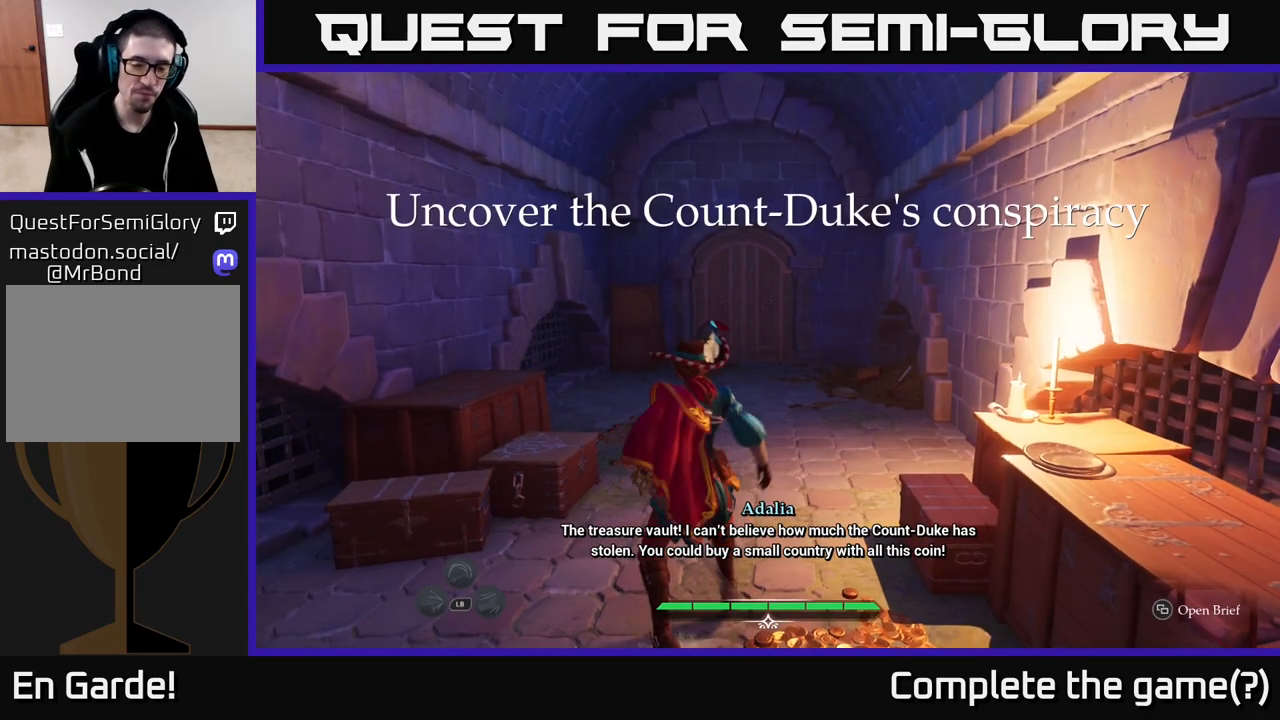
{"buttons": ["L2"], "left_stick": "up", "right_stick": "center", "events": []}
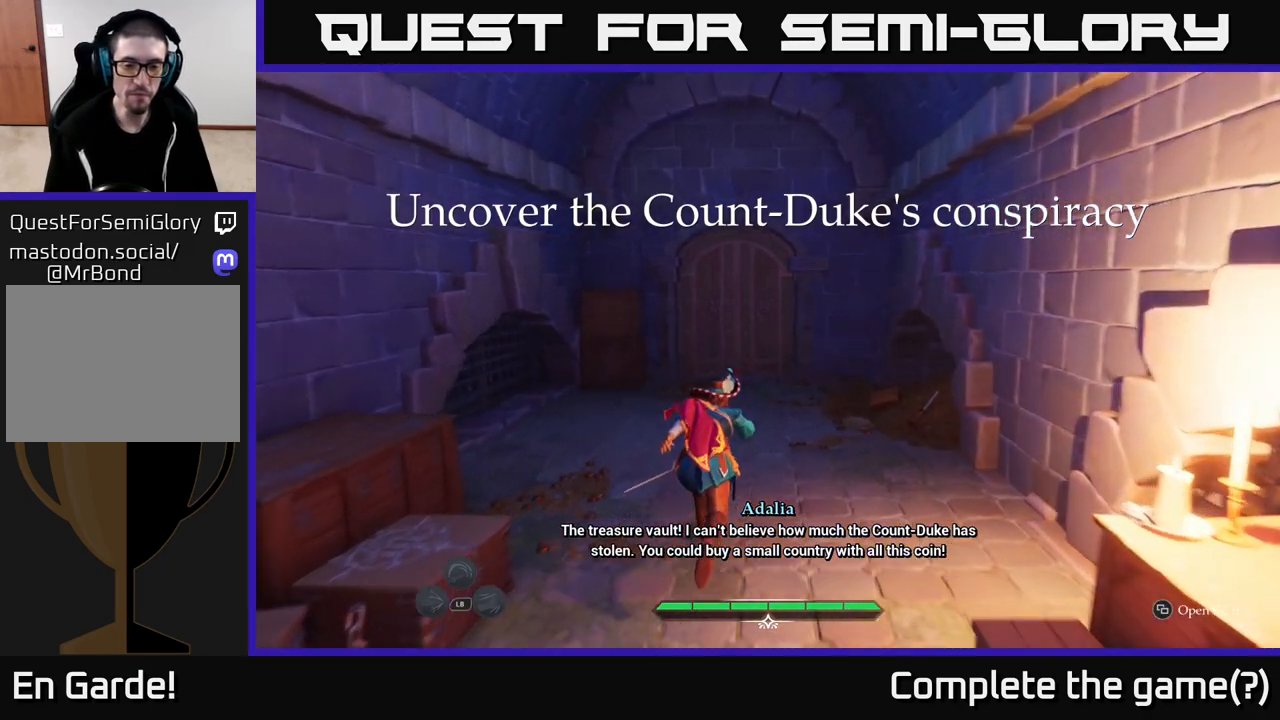
{"buttons": ["L2"], "left_stick": "up", "right_stick": "center", "events": []}
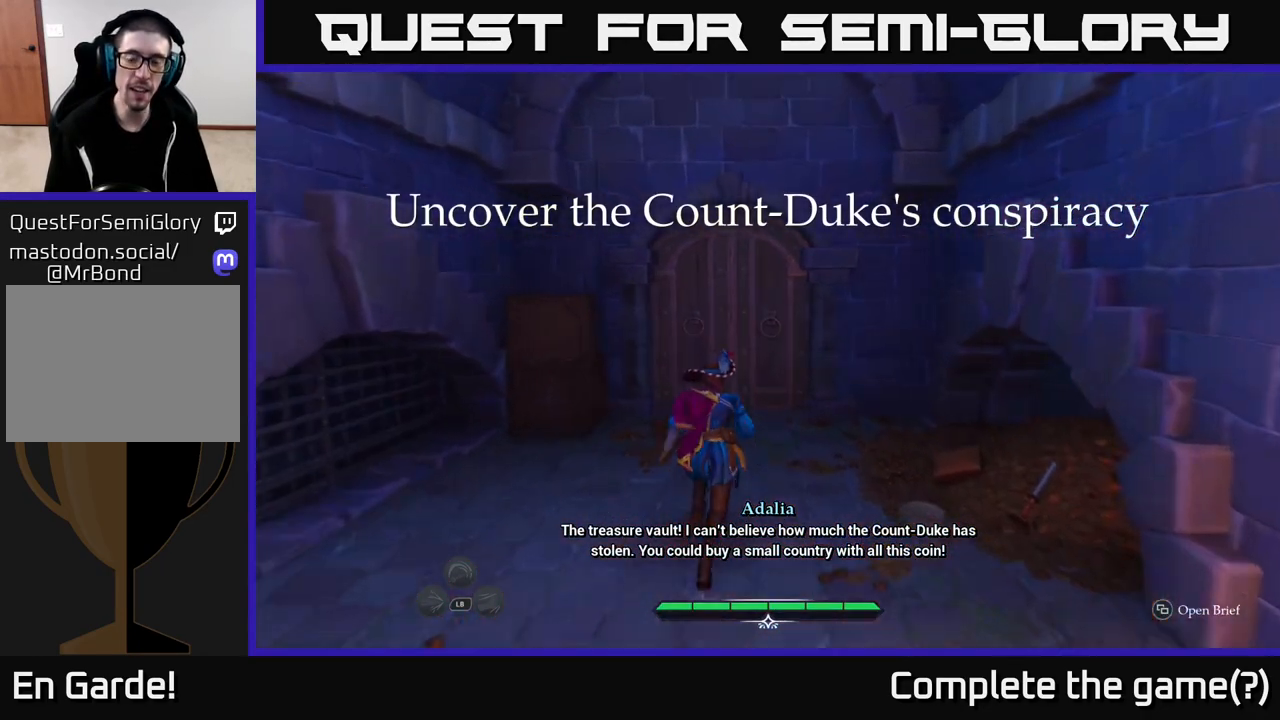
{"buttons": ["L2"], "left_stick": "up", "right_stick": "center", "events": []}
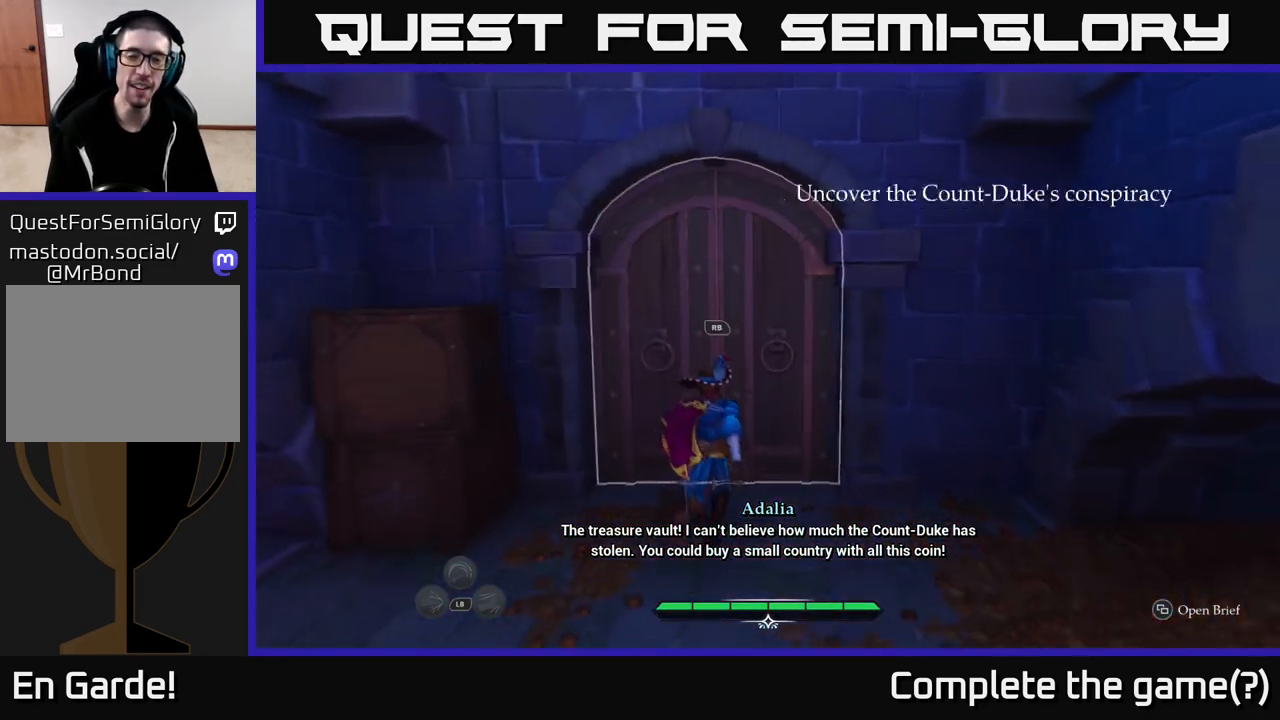
{"buttons": ["L2"], "left_stick": "up", "right_stick": "center", "events": [[83, "R1", "down"], [150, "R1", "up"], [250, "R1", "down"], [333, "R1", "up"], [417, "R1", "down"], [500, "R1", "up"]]}
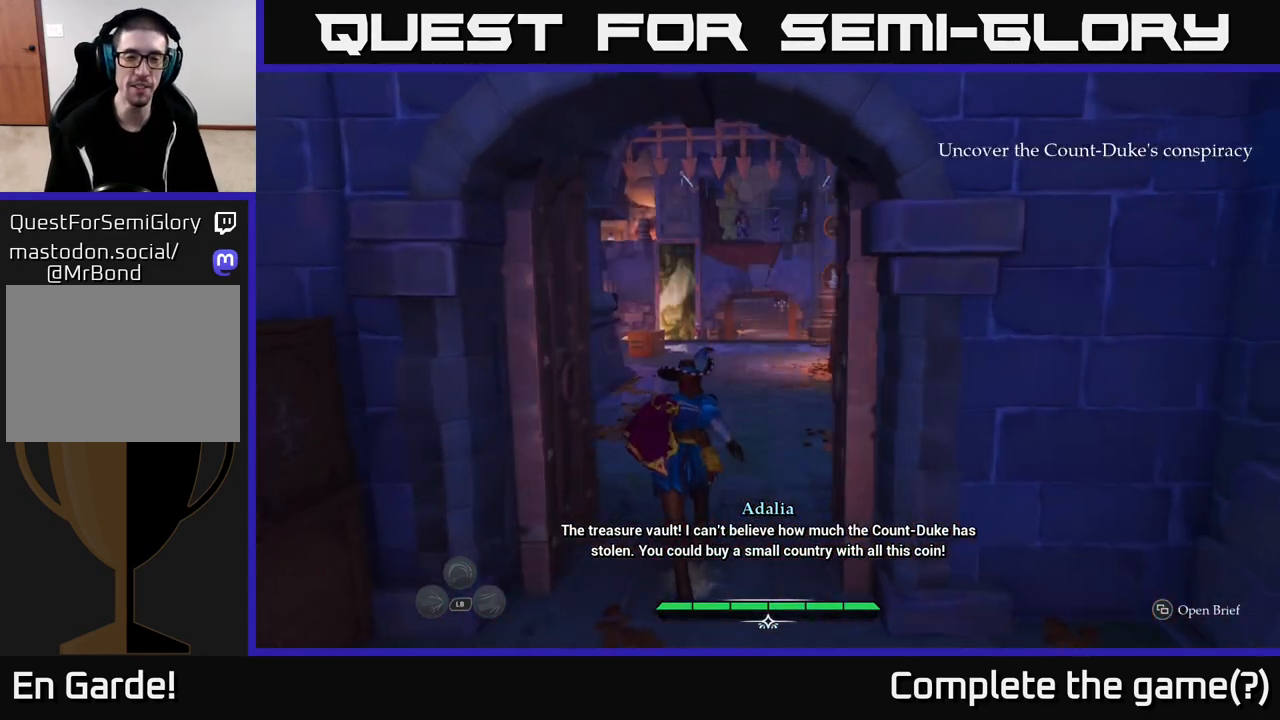
{"buttons": ["L2"], "left_stick": "up", "right_stick": "center", "events": []}
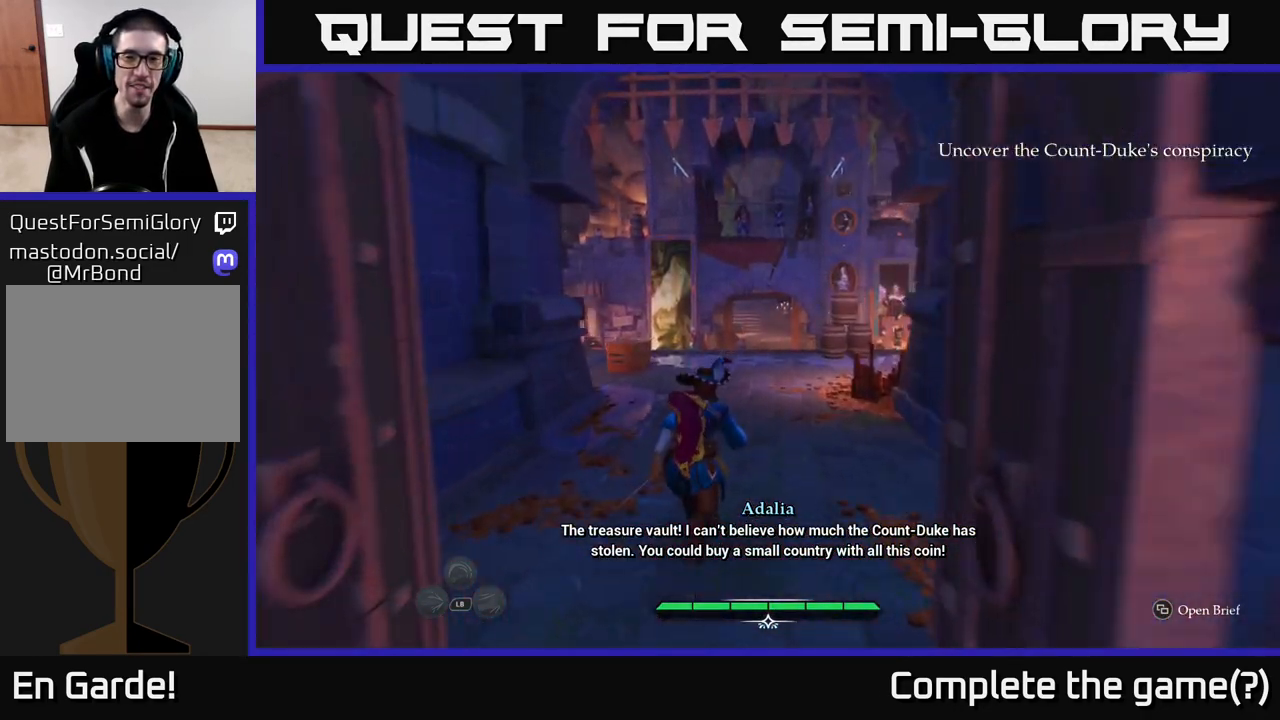
{"buttons": ["L2"], "left_stick": "up", "right_stick": "center", "events": []}
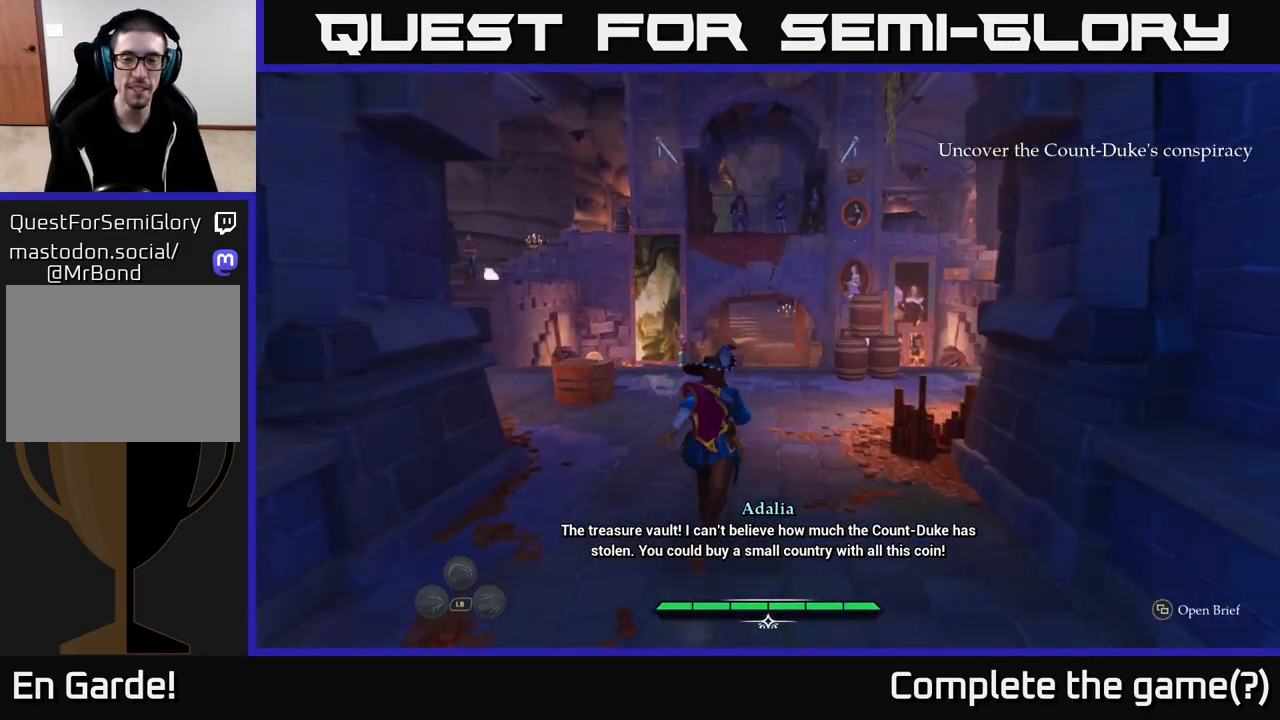
{"buttons": ["L2"], "left_stick": "up", "right_stick": "center", "events": []}
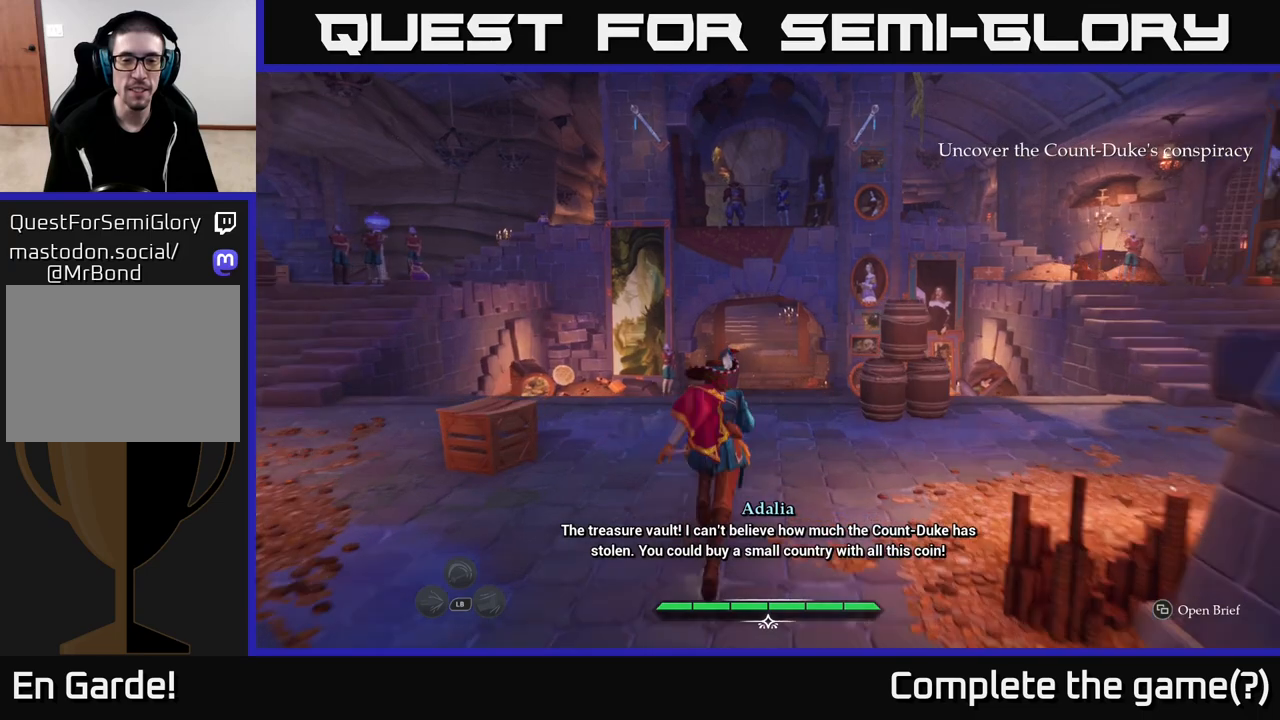
{"buttons": [], "left_stick": "up", "right_stick": "center", "events": [[483, "L2", "up"]]}
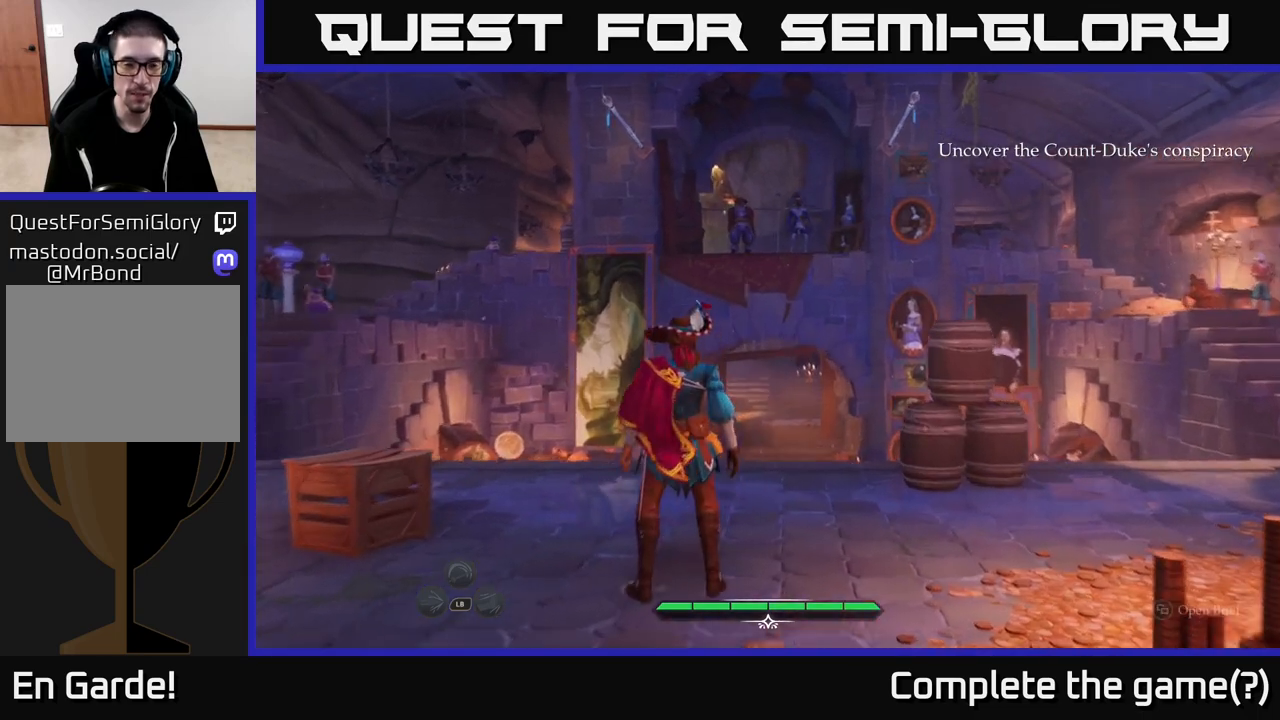
{"buttons": ["A"], "left_stick": "center", "right_stick": "center", "events": [[50, "left_stick", "center"], [117, "A", "down"]]}
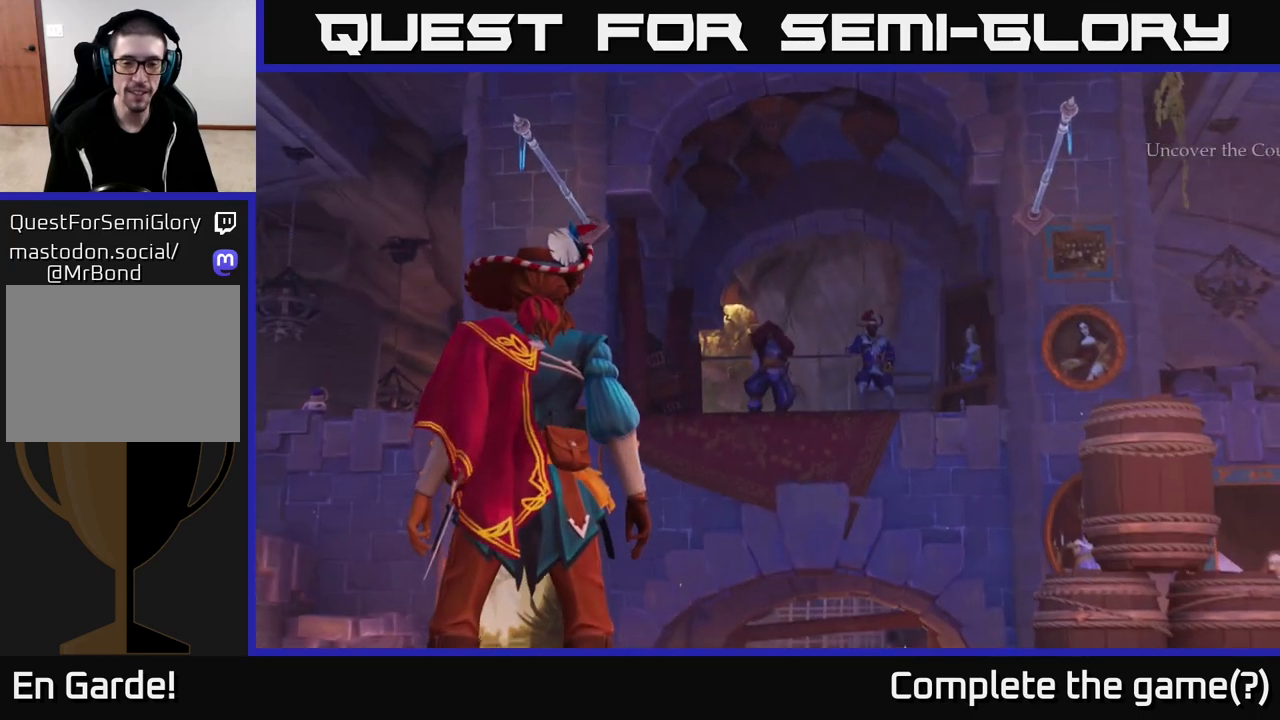
{"buttons": ["A"], "left_stick": "center", "right_stick": "center", "events": []}
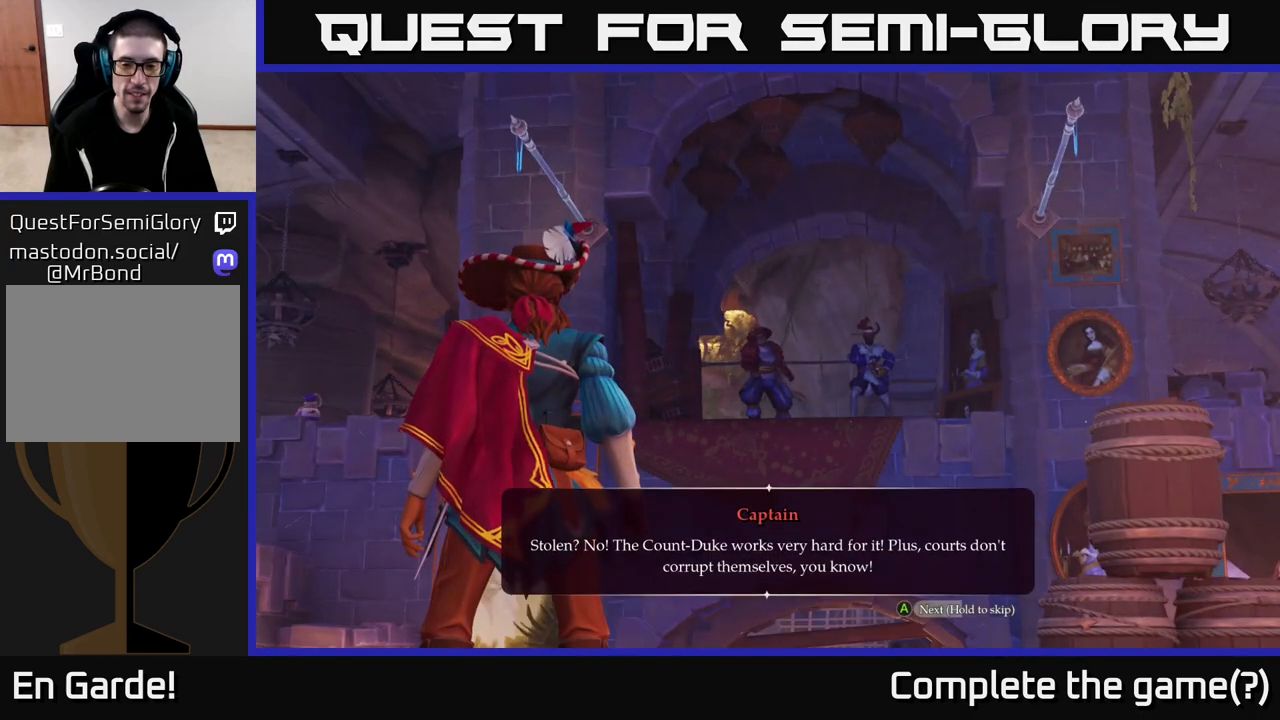
{"buttons": ["A"], "left_stick": "center", "right_stick": "center", "events": []}
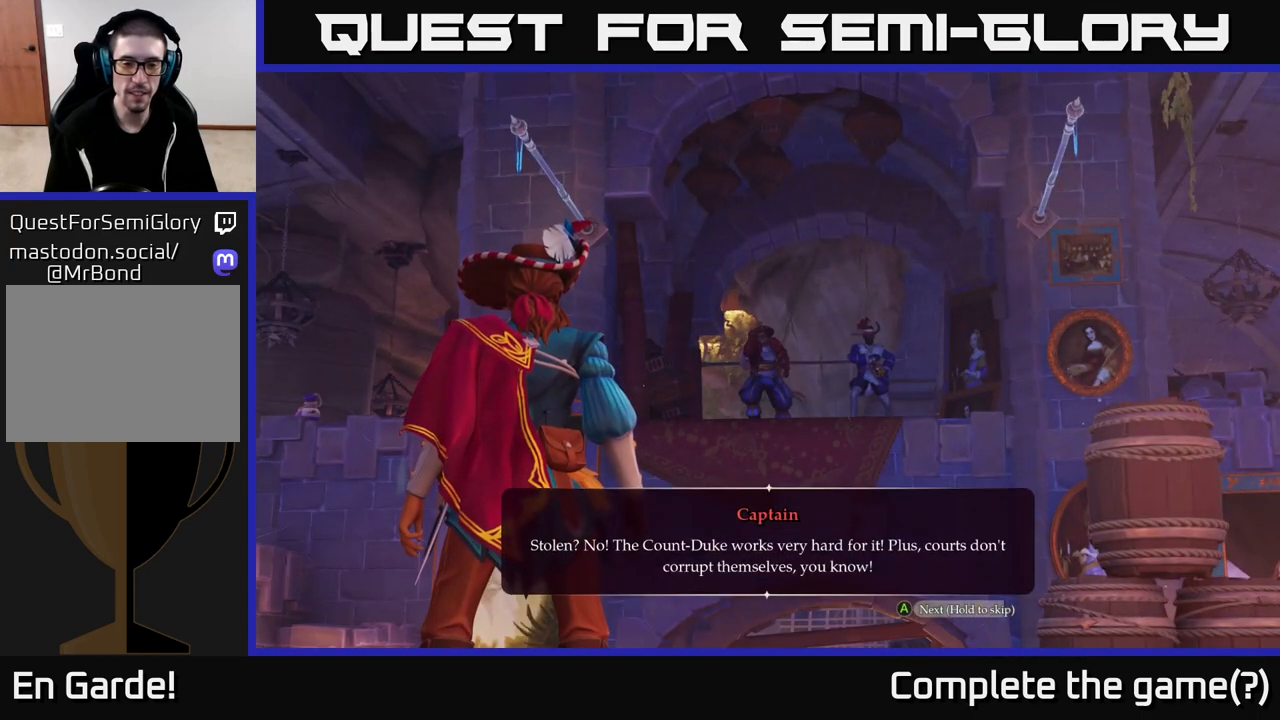
{"buttons": [], "left_stick": "left", "right_stick": "center", "events": [[483, "A", "up"], [500, "left_stick", "left"]]}
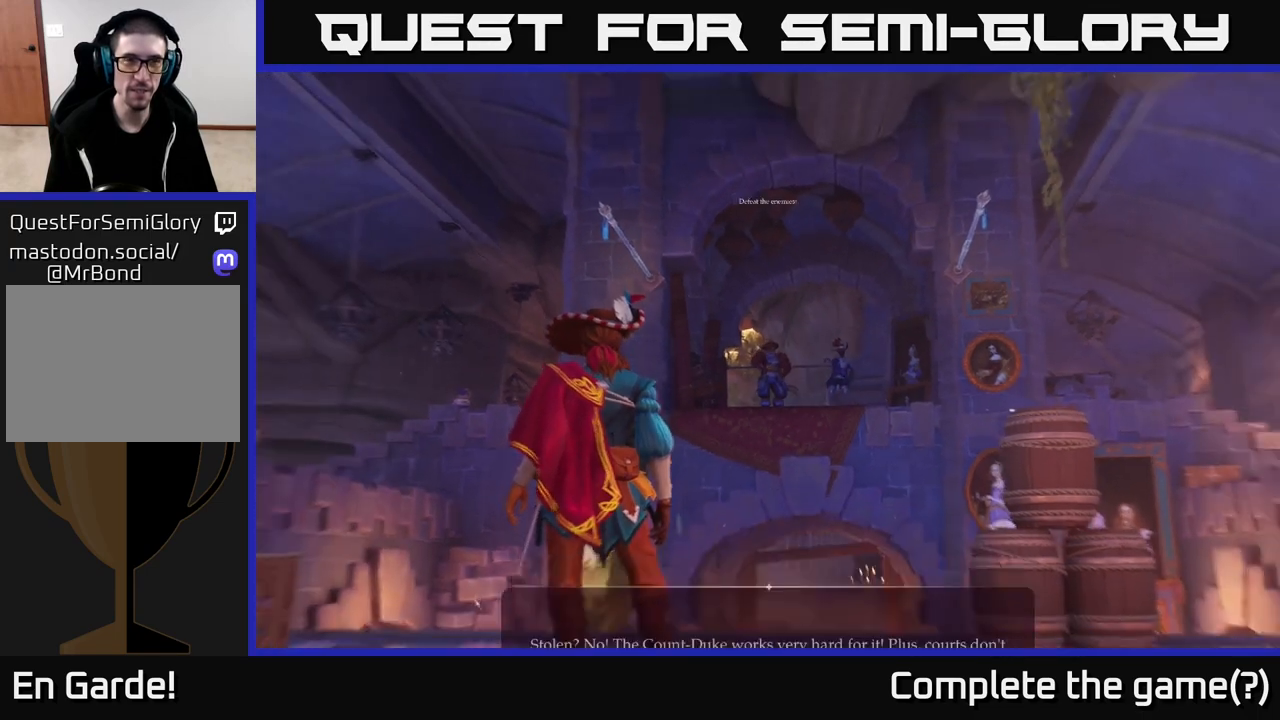
{"buttons": ["L2"], "left_stick": "up-left", "right_stick": "down", "events": [[83, "left_stick", "up-left"], [200, "right_stick", "down-left"], [233, "L2", "down"], [450, "right_stick", "down"]]}
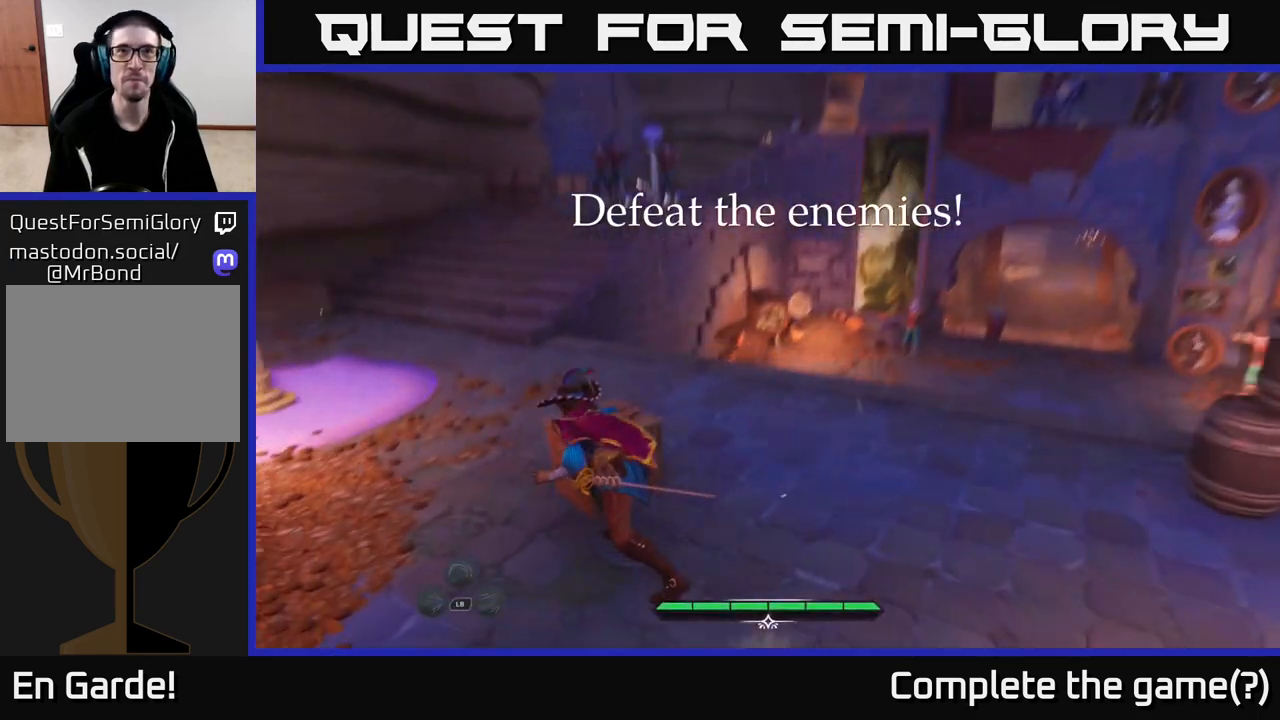
{"buttons": ["L2"], "left_stick": "up-left", "right_stick": "center", "events": [[117, "right_stick", "center"]]}
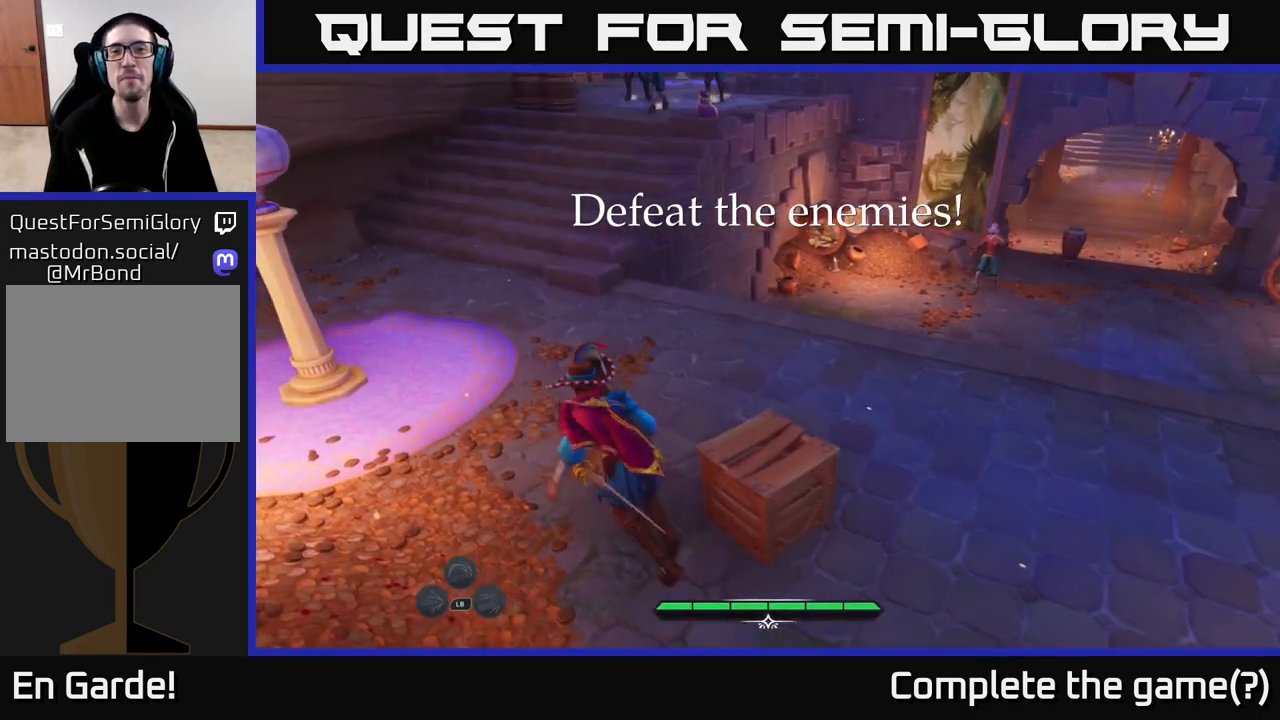
{"buttons": ["L2"], "left_stick": "up-left", "right_stick": "center", "events": [[33, "right_stick", "up"], [250, "right_stick", "center"]]}
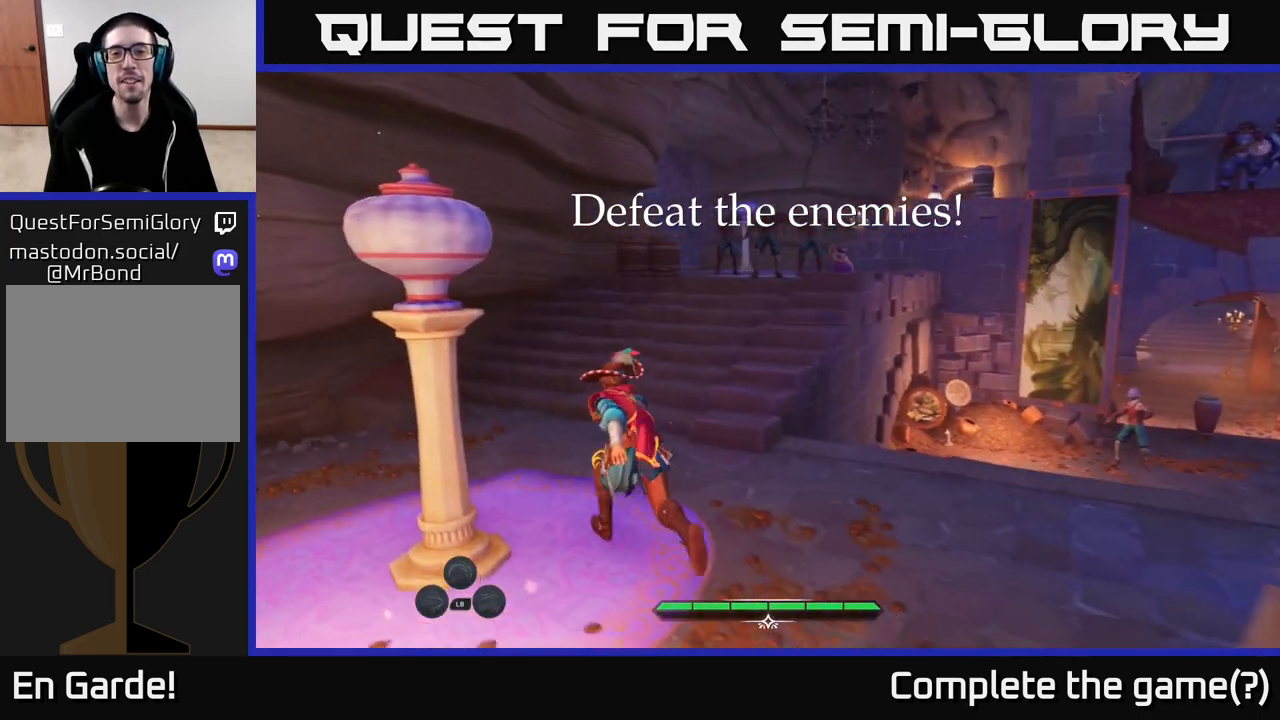
{"buttons": ["L2"], "left_stick": "up-right", "right_stick": "center", "events": [[33, "left_stick", "up"], [200, "left_stick", "up-right"]]}
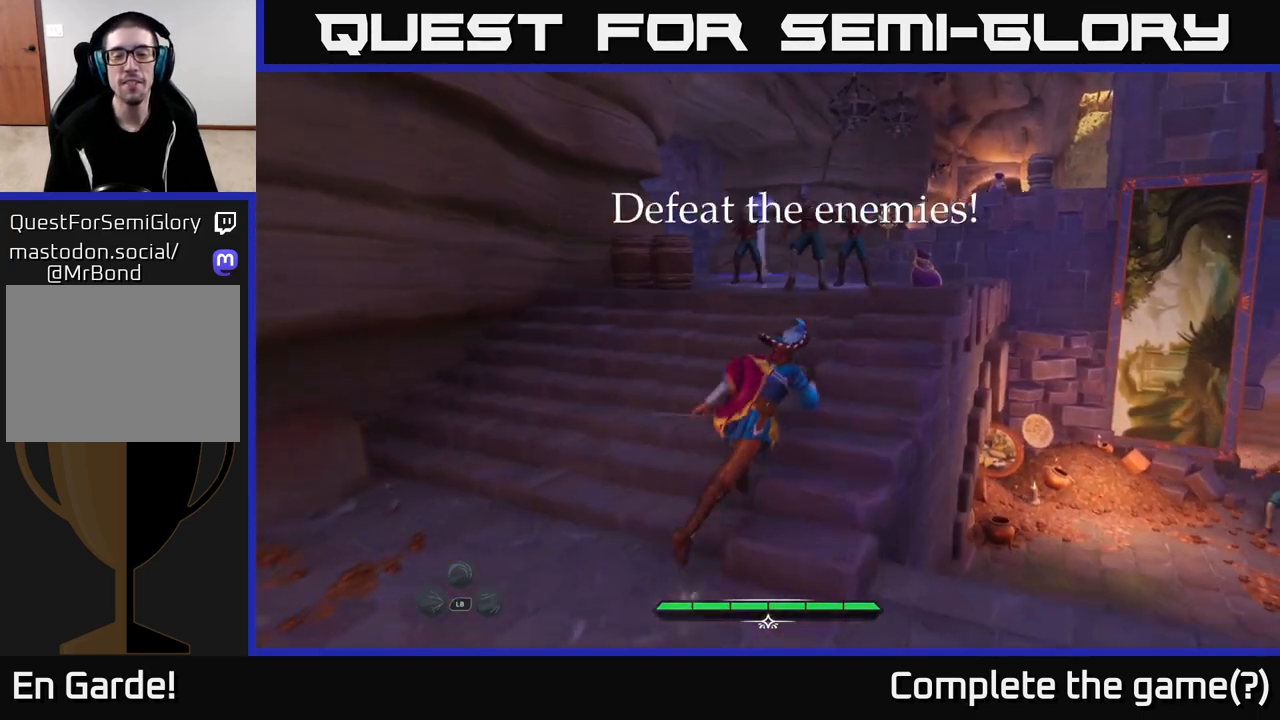
{"buttons": ["L2"], "left_stick": "up", "right_stick": "center", "events": [[67, "left_stick", "up"], [350, "X", "down"], [417, "X", "up"]]}